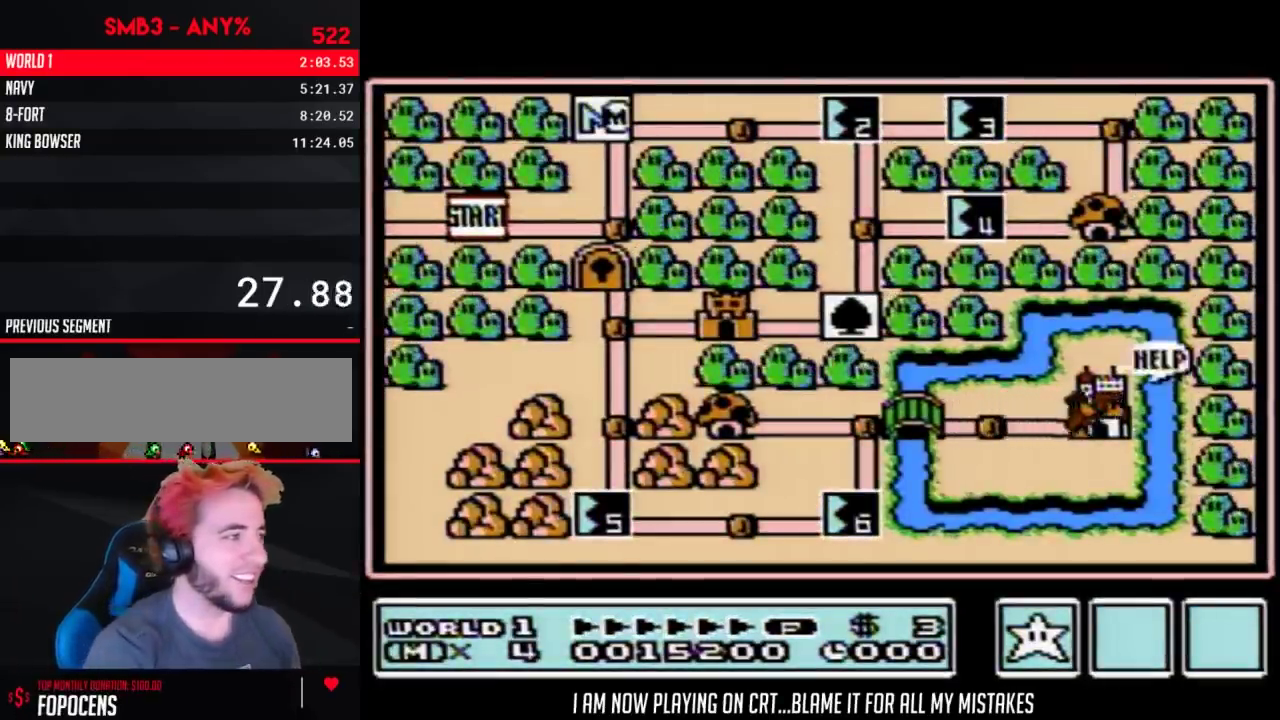
Gameplay with a controller (Nintendo layout); each line is a JSON object with the inputs held at the frame after it. "events" lists button and stick changes between this image and that frame as [ms after this image, input, new state], when the widget could be followed in between. Not read: L3 R3.
{"buttons": ["DPAD_RIGHT"], "events": [[100, "DPAD_RIGHT", "down"]]}
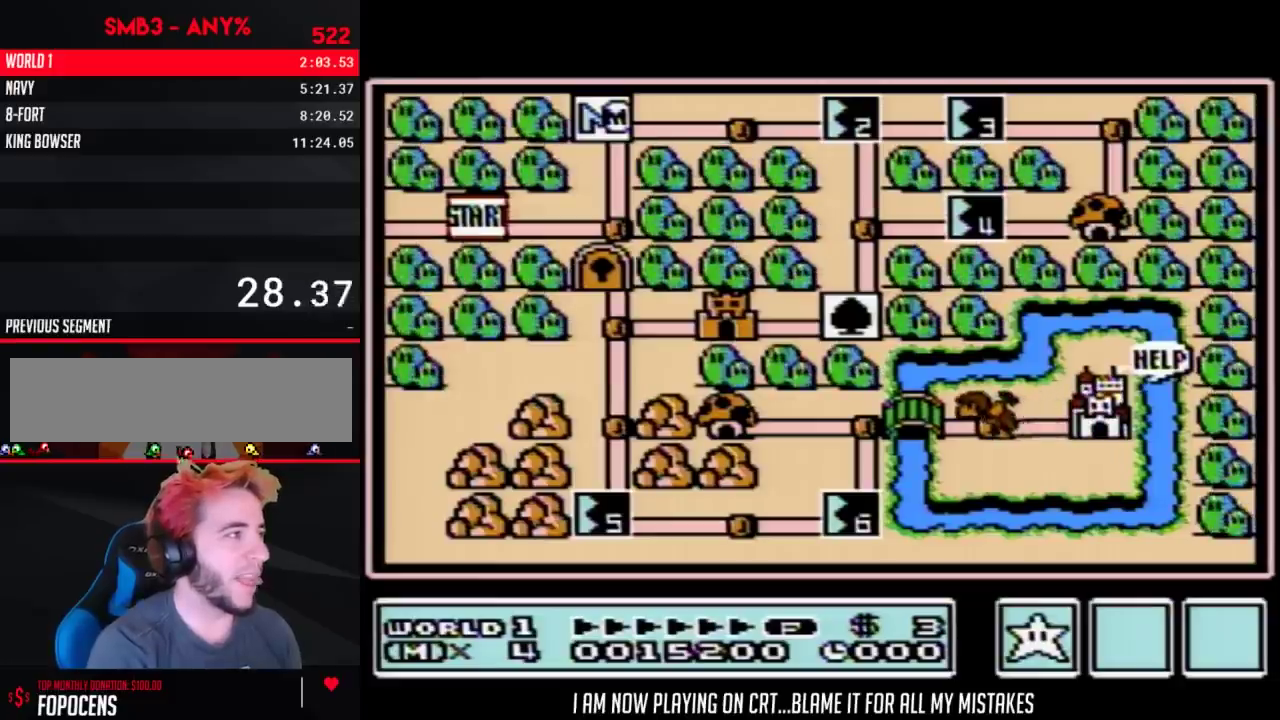
{"buttons": [], "events": [[450, "DPAD_RIGHT", "up"]]}
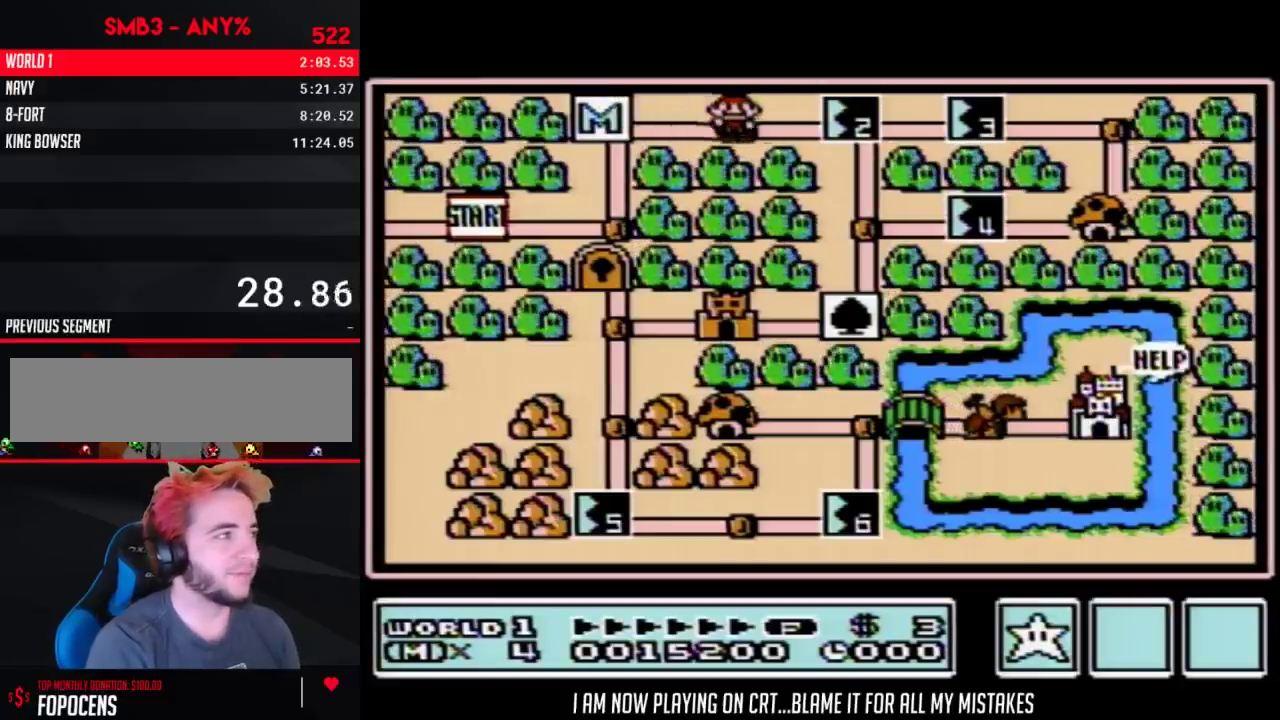
{"buttons": ["A"], "events": [[50, "DPAD_RIGHT", "down"], [267, "DPAD_RIGHT", "up"], [300, "A", "down"]]}
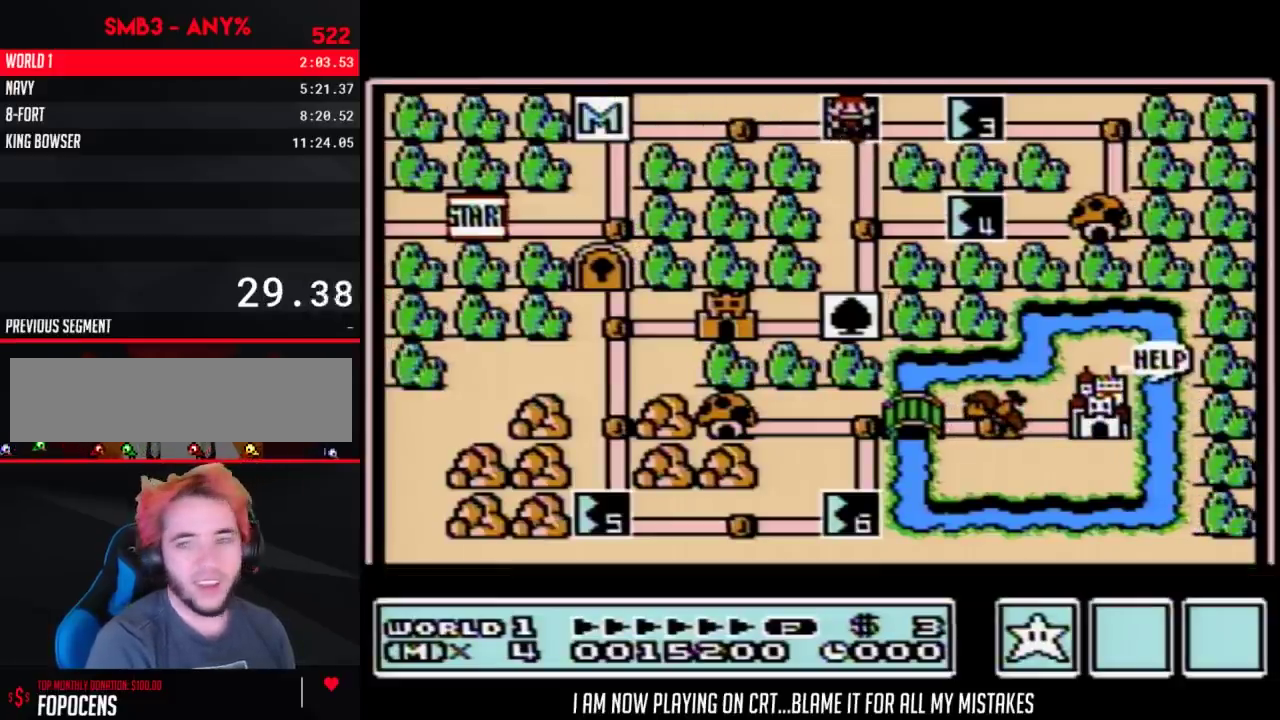
{"buttons": ["A"], "events": []}
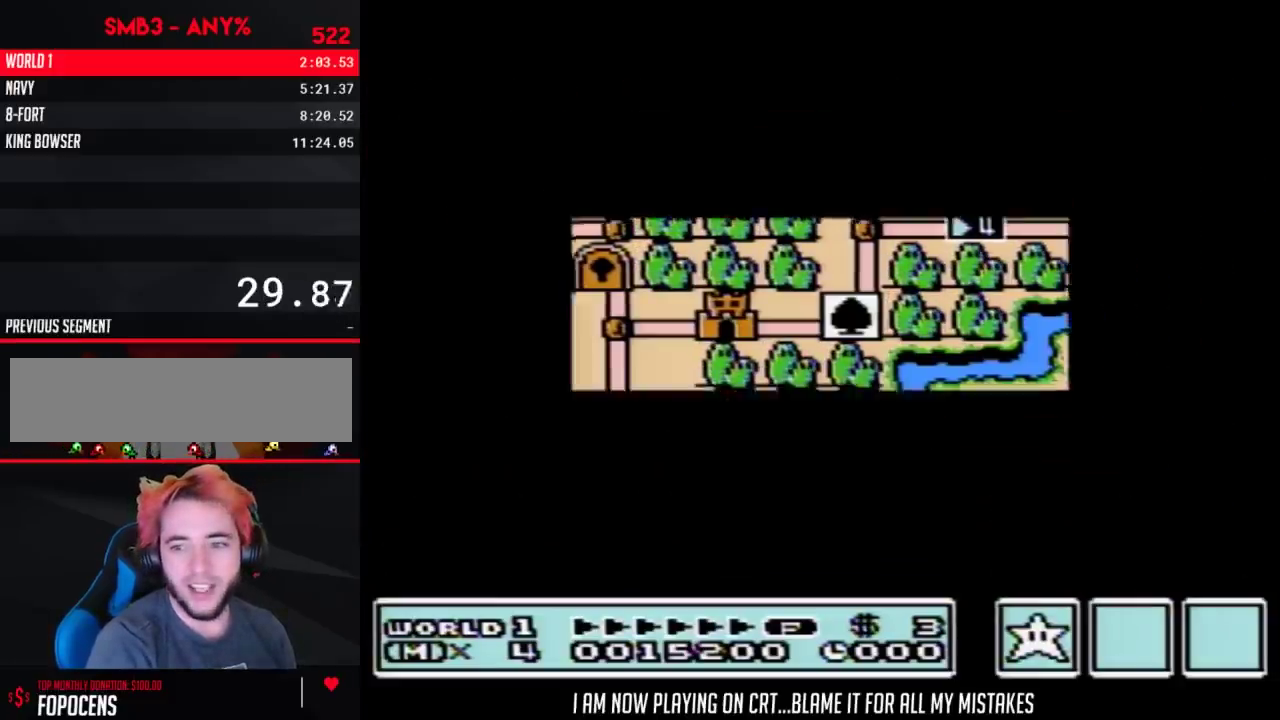
{"buttons": [], "events": [[483, "A", "up"]]}
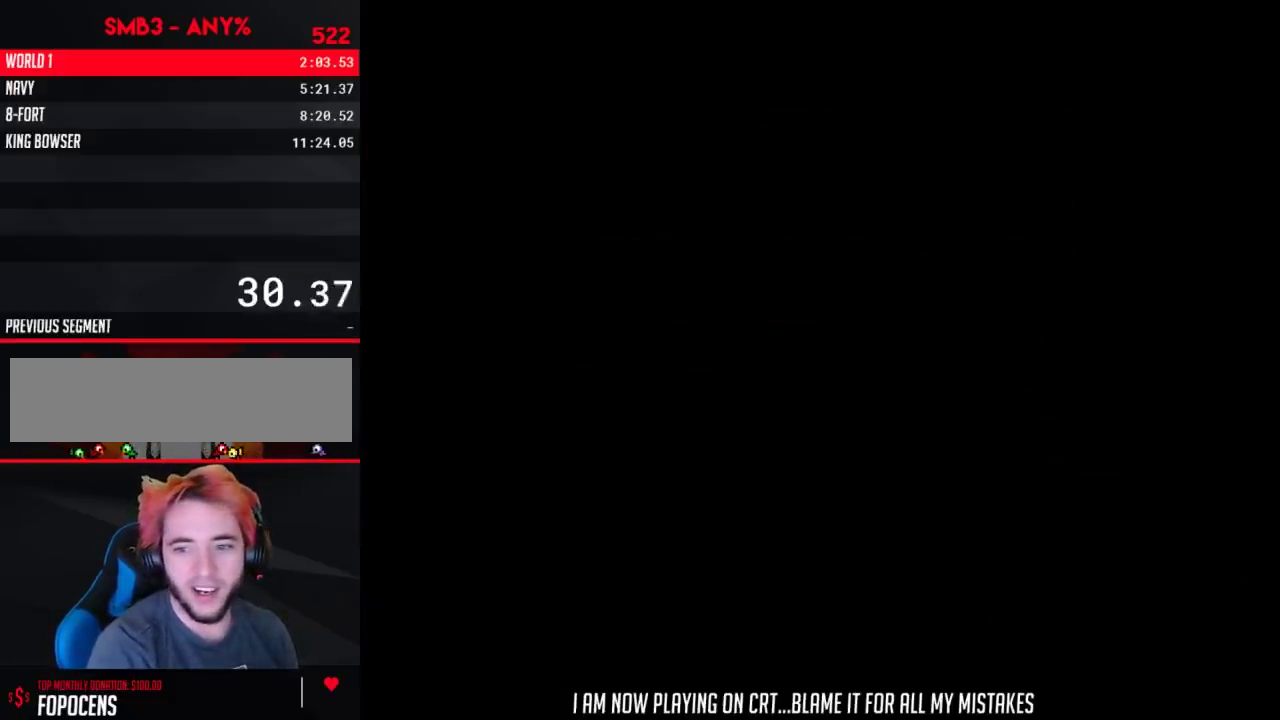
{"buttons": ["B", "DPAD_RIGHT"], "events": [[67, "B", "down"], [67, "DPAD_RIGHT", "down"]]}
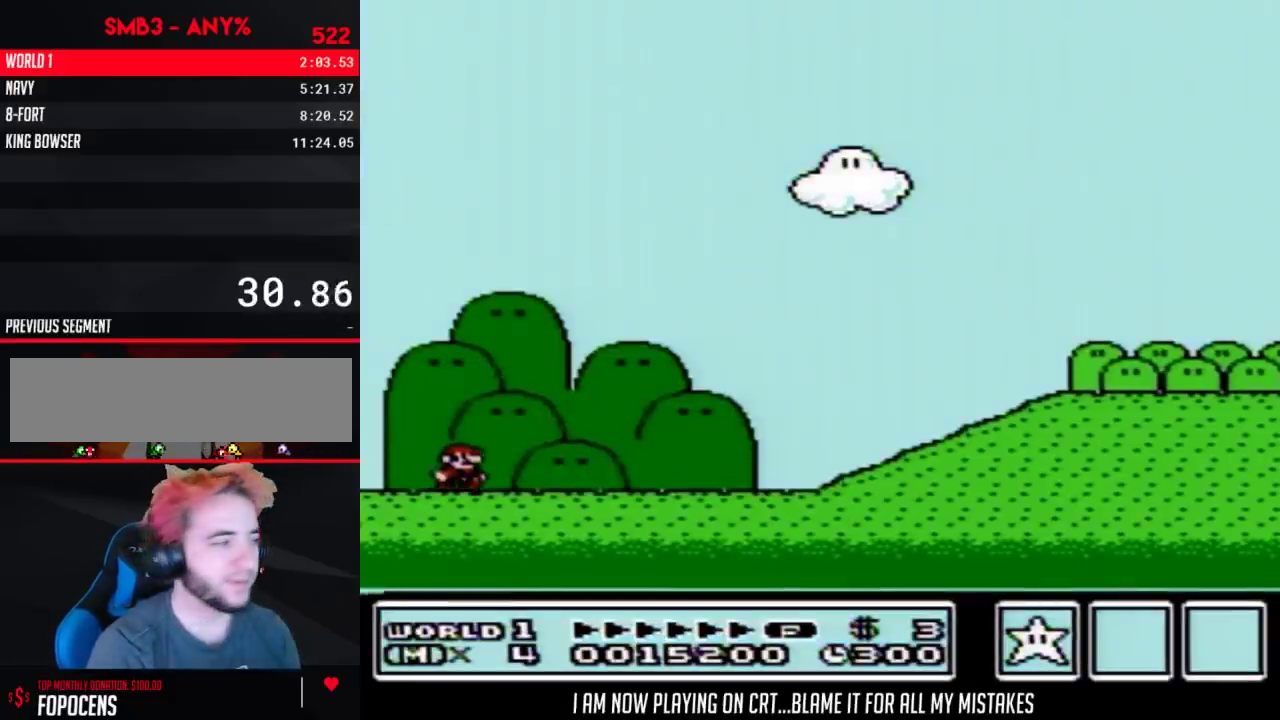
{"buttons": ["B", "DPAD_RIGHT"], "events": []}
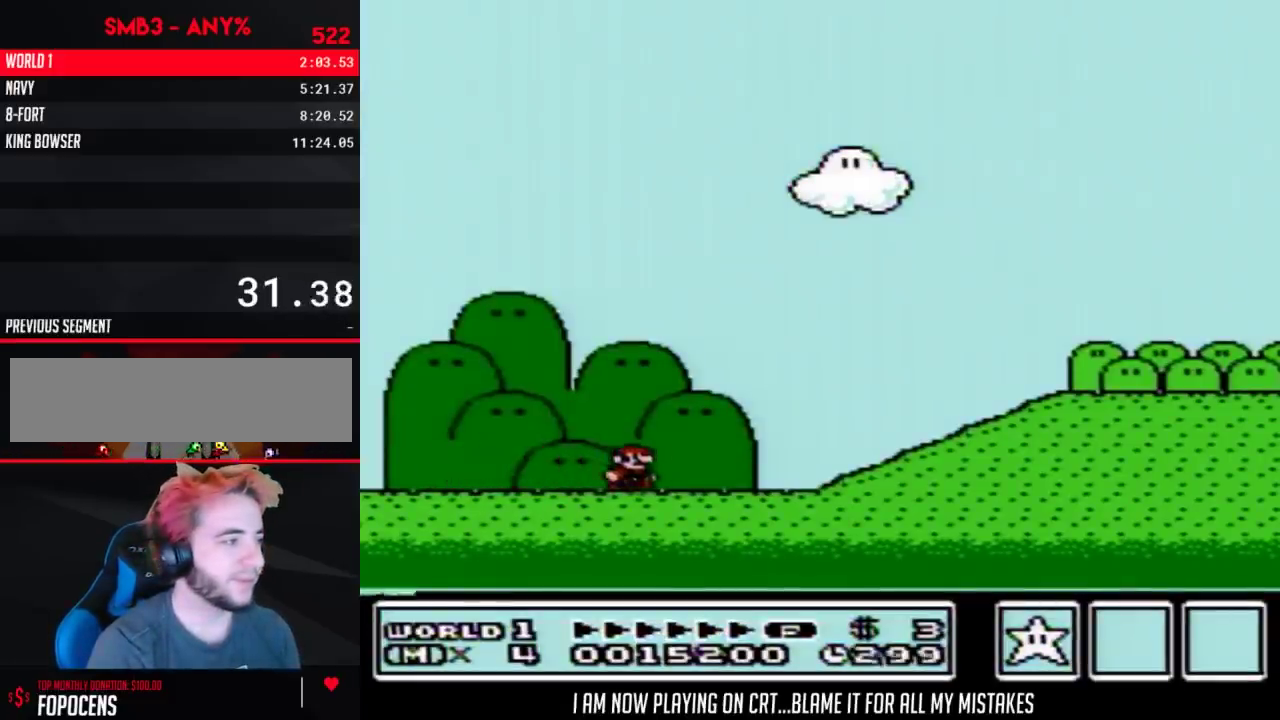
{"buttons": ["B", "DPAD_RIGHT"], "events": [[417, "A", "down"], [483, "A", "up"]]}
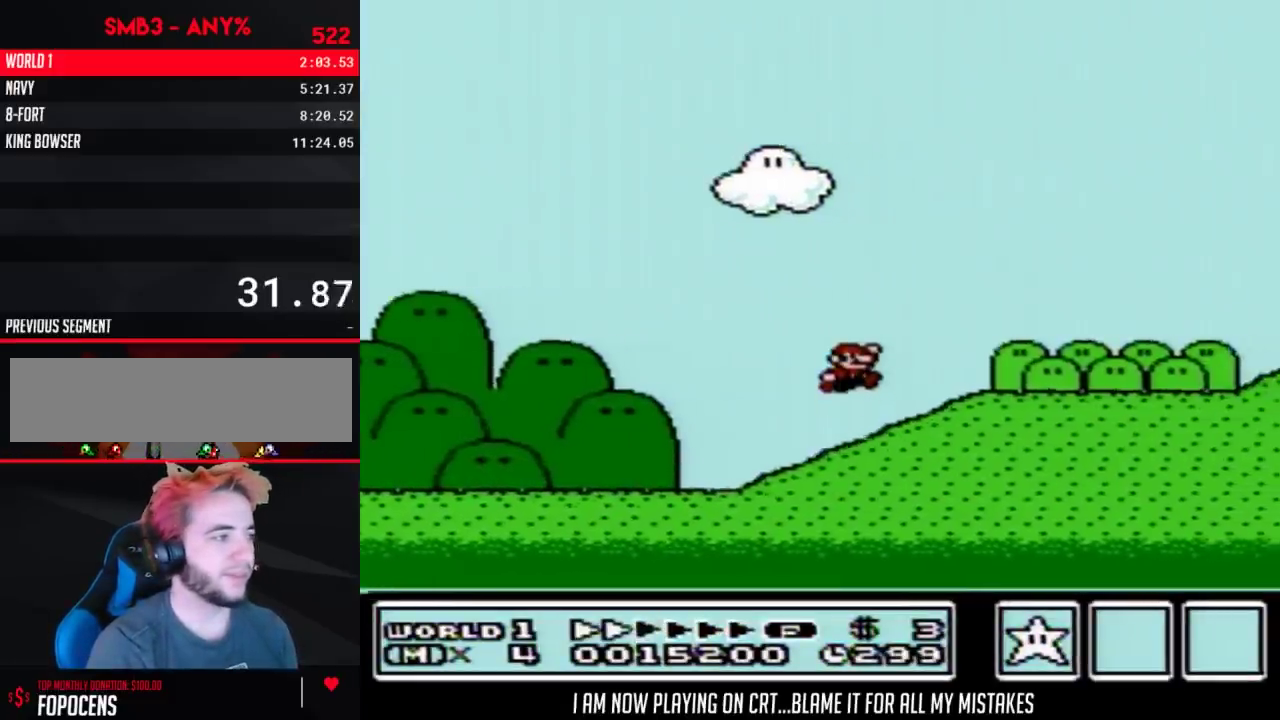
{"buttons": ["B", "DPAD_RIGHT"], "events": []}
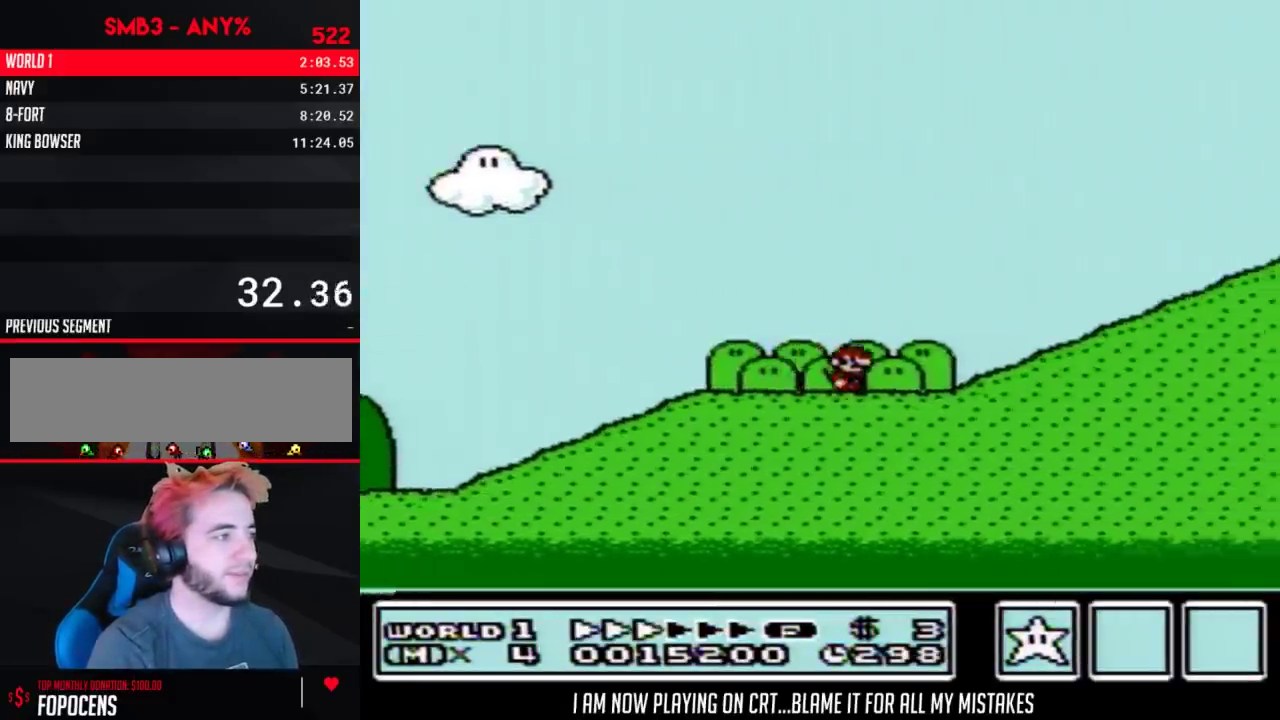
{"buttons": ["A", "B", "DPAD_RIGHT"], "events": [[333, "A", "down"]]}
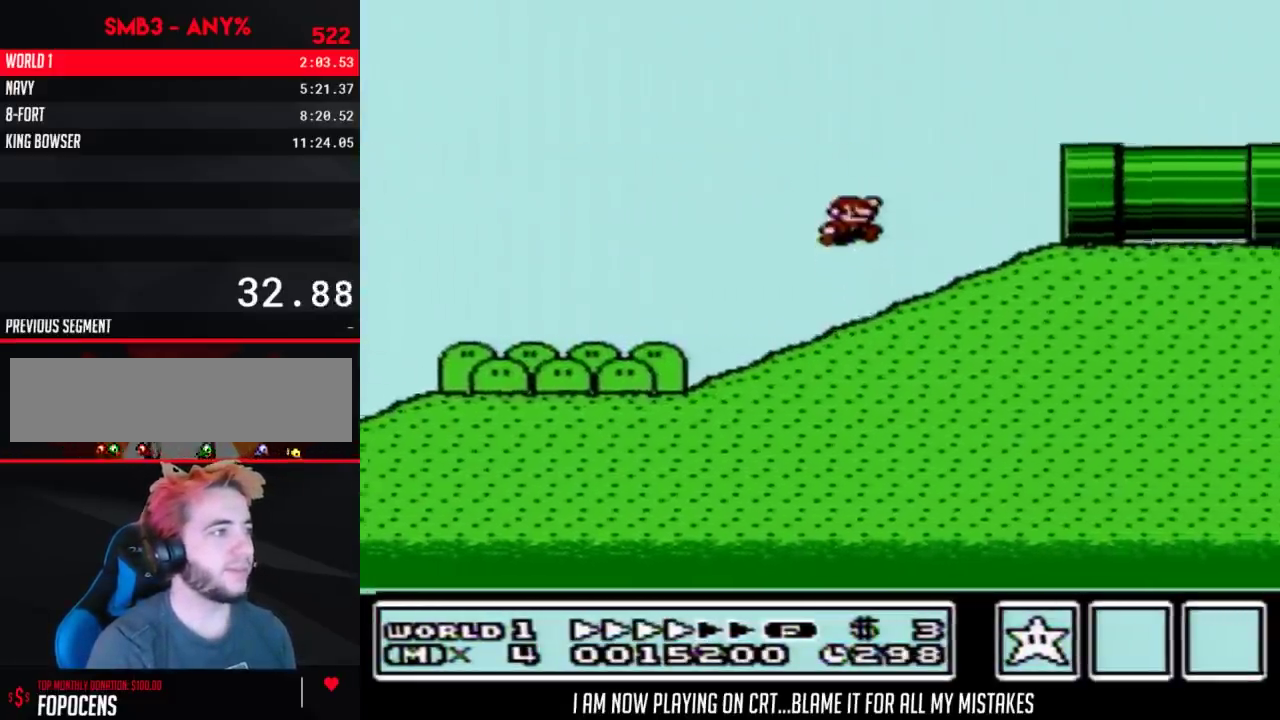
{"buttons": ["B", "DPAD_RIGHT"], "events": [[233, "A", "up"]]}
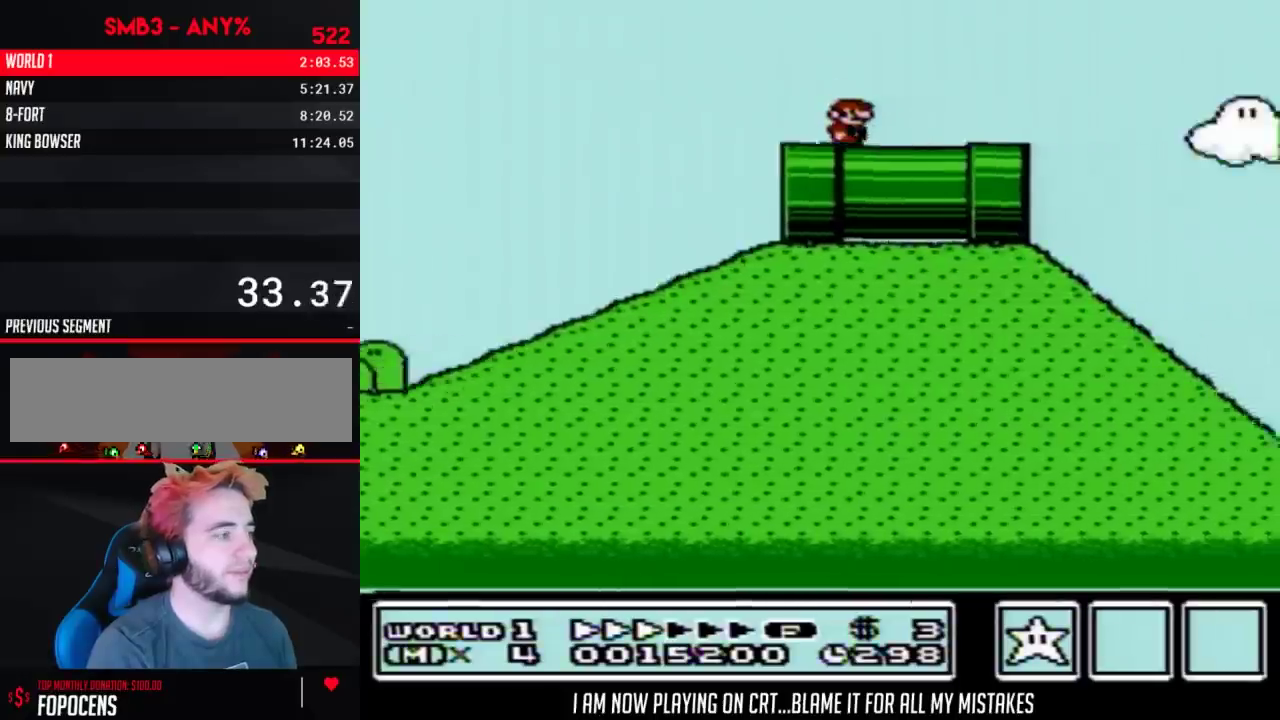
{"buttons": ["B", "DPAD_RIGHT"], "events": []}
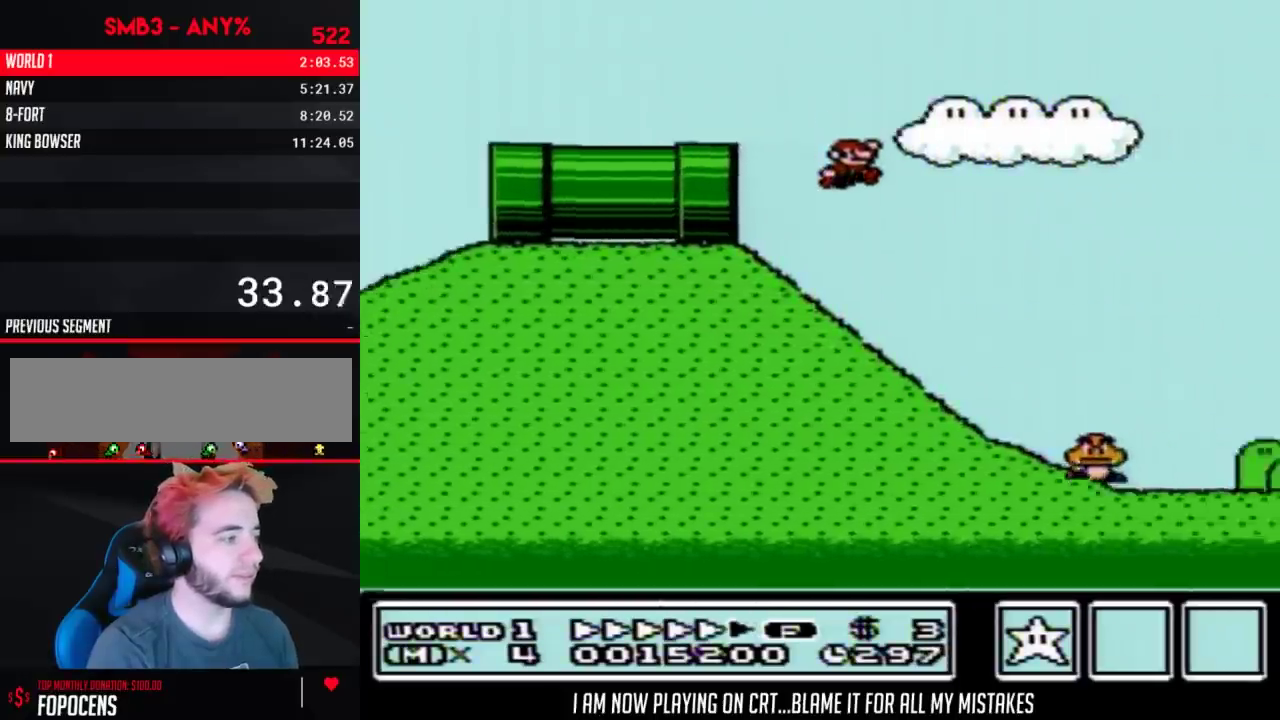
{"buttons": ["A", "B", "DPAD_RIGHT"], "events": [[17, "A", "down"]]}
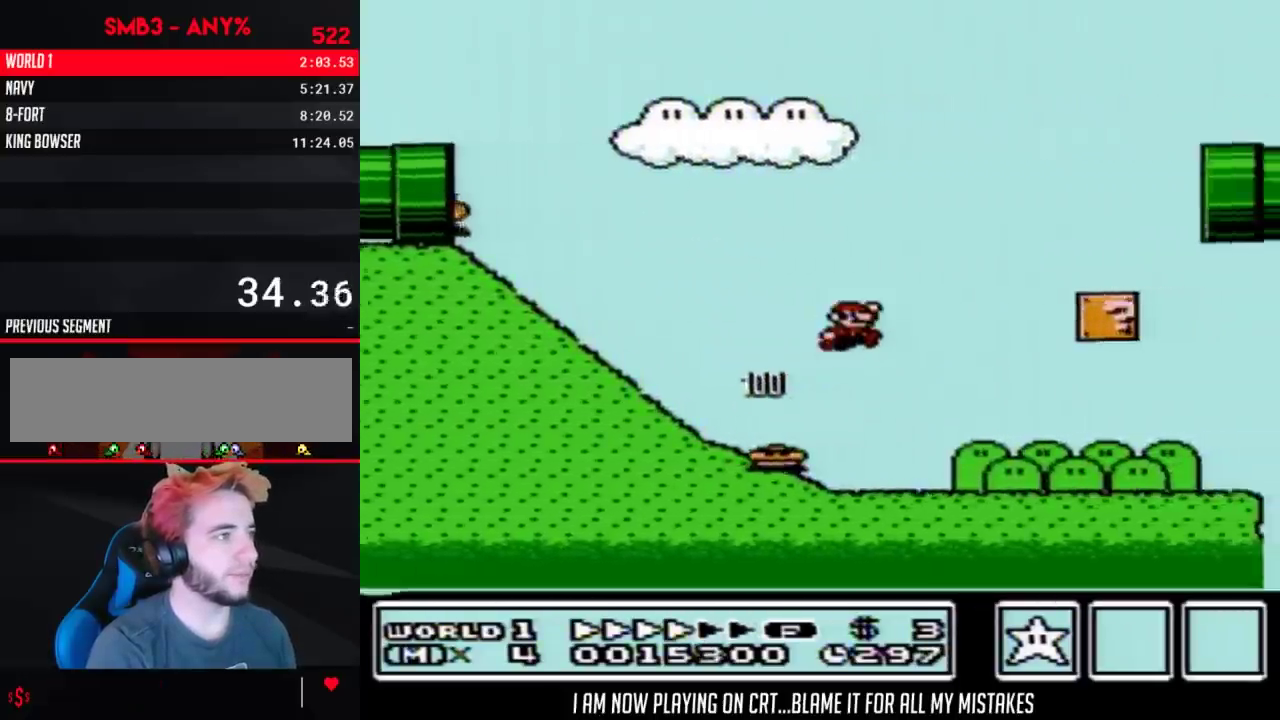
{"buttons": ["B", "DPAD_RIGHT"], "events": [[417, "A", "up"]]}
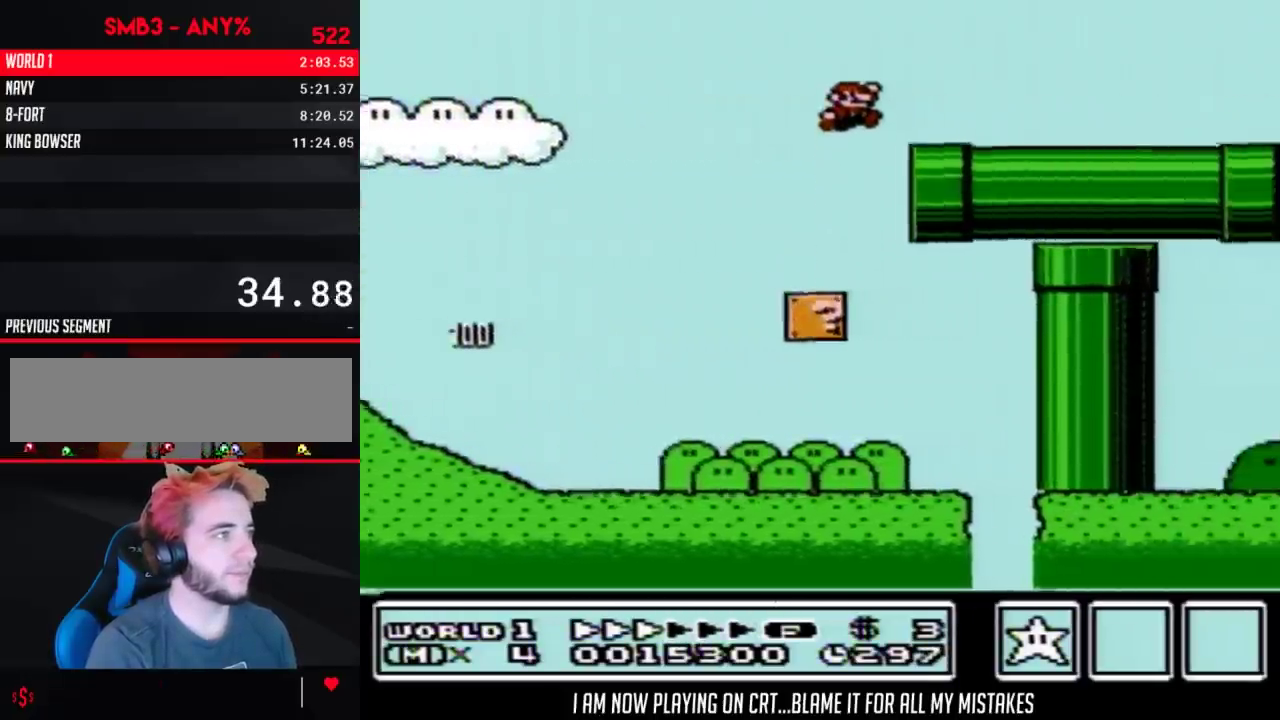
{"buttons": ["B", "DPAD_RIGHT"], "events": []}
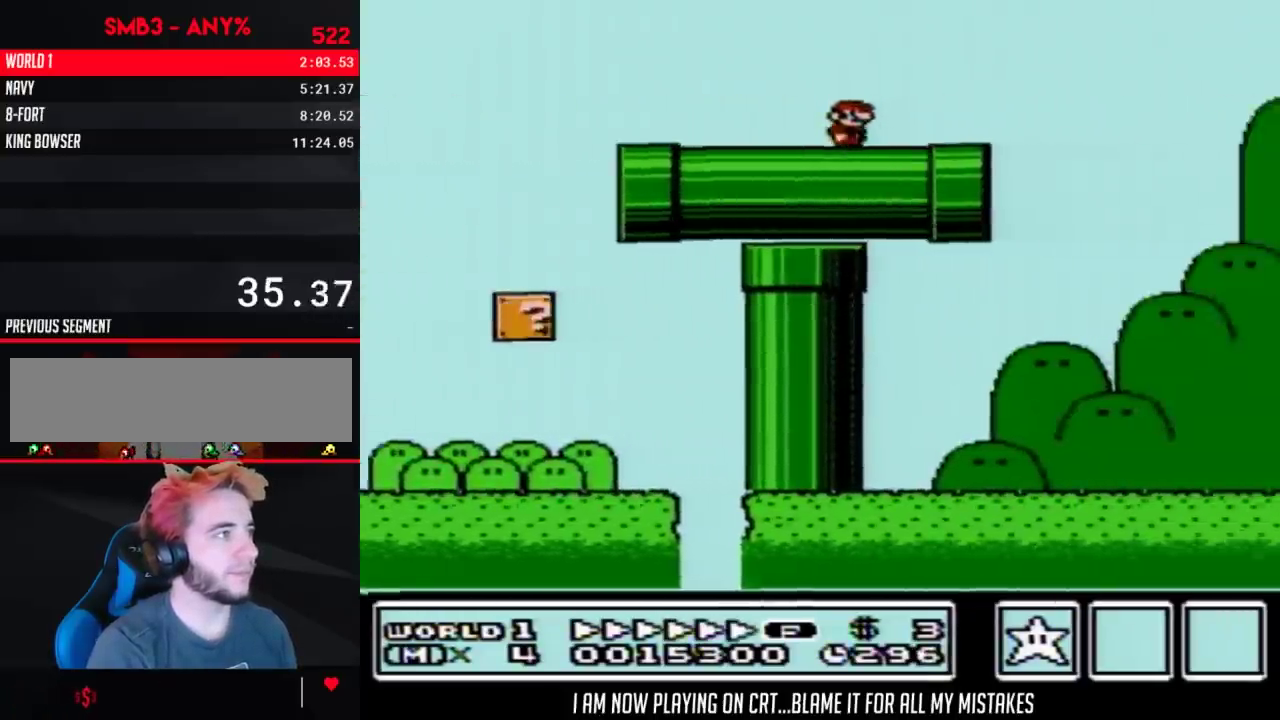
{"buttons": ["B", "DPAD_RIGHT"], "events": [[300, "A", "down"], [450, "A", "up"]]}
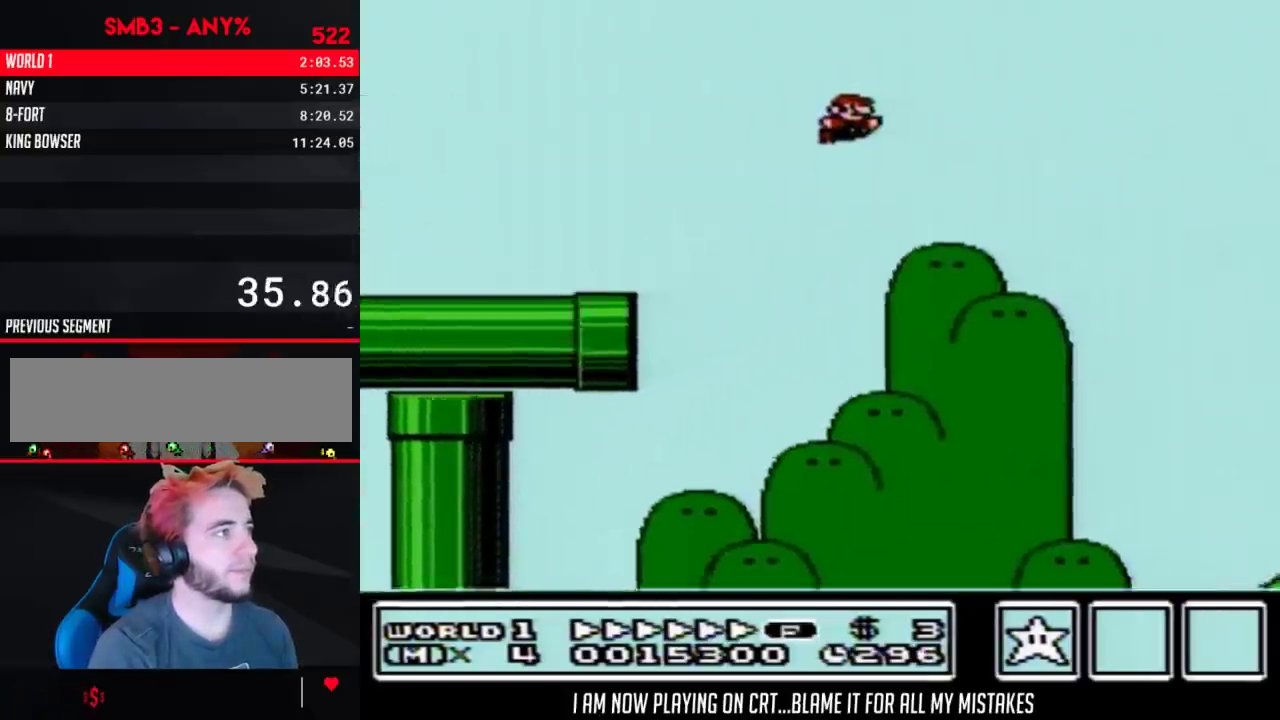
{"buttons": ["B", "DPAD_RIGHT"], "events": []}